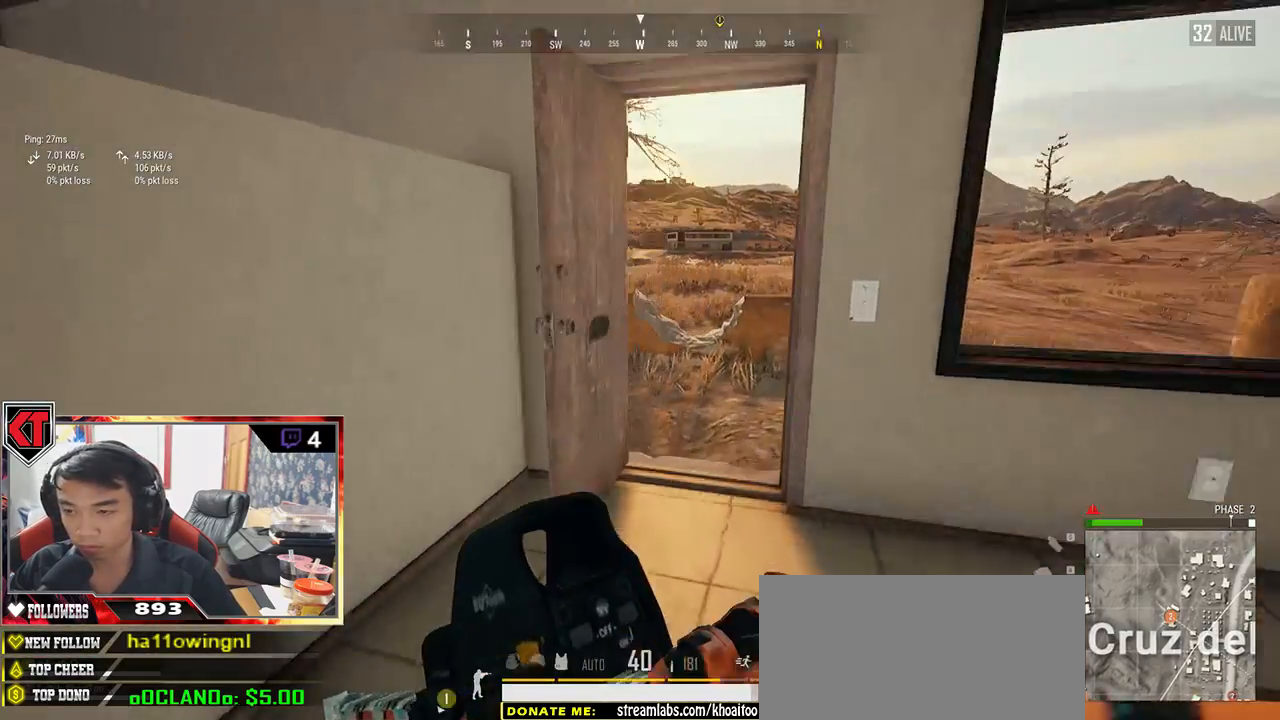
Gameplay with keyboard and mouse; each line is a JSON object with the keys and mouse buttons held at the frame after it. "events" lists presses ("down") and releases ("up") of "a", "c", "ctrl", "d", "e", "f", "q", "r", "s", "shift", "space", "tab", "v", "w", "x", "z", "mouse_left", "mouse_wheel", "mouse_right", "mouse_mb4" and "mouse_mb5" between this image and that frame as [ms after this image, input, new state], when the widget could be followed in between. "mouse_left", "mouse_wheel", "mouse_right", "mouse_mb4", "mouse_mb5" = the "left", "wheel", "right", "mb4", "mb5" buttons of the "mouse" list. No other keys are recorded. "wheel" means that the mouse wheel is clicked or scrolled. Mouse movement is not recorded.
{"keys": ["shift", "w"], "mouse": [], "events": [[350, "ctrl", "down"], [467, "ctrl", "up"]]}
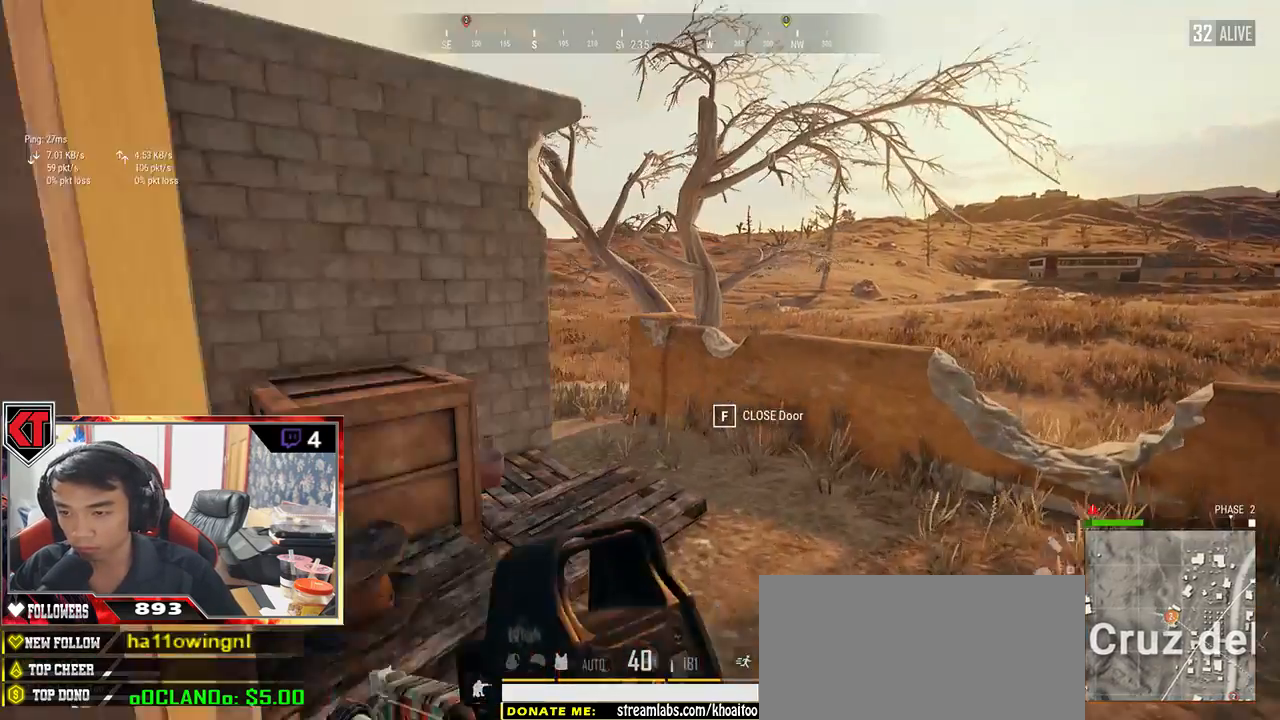
{"keys": ["d", "shift", "w"], "mouse": [], "events": [[350, "d", "down"]]}
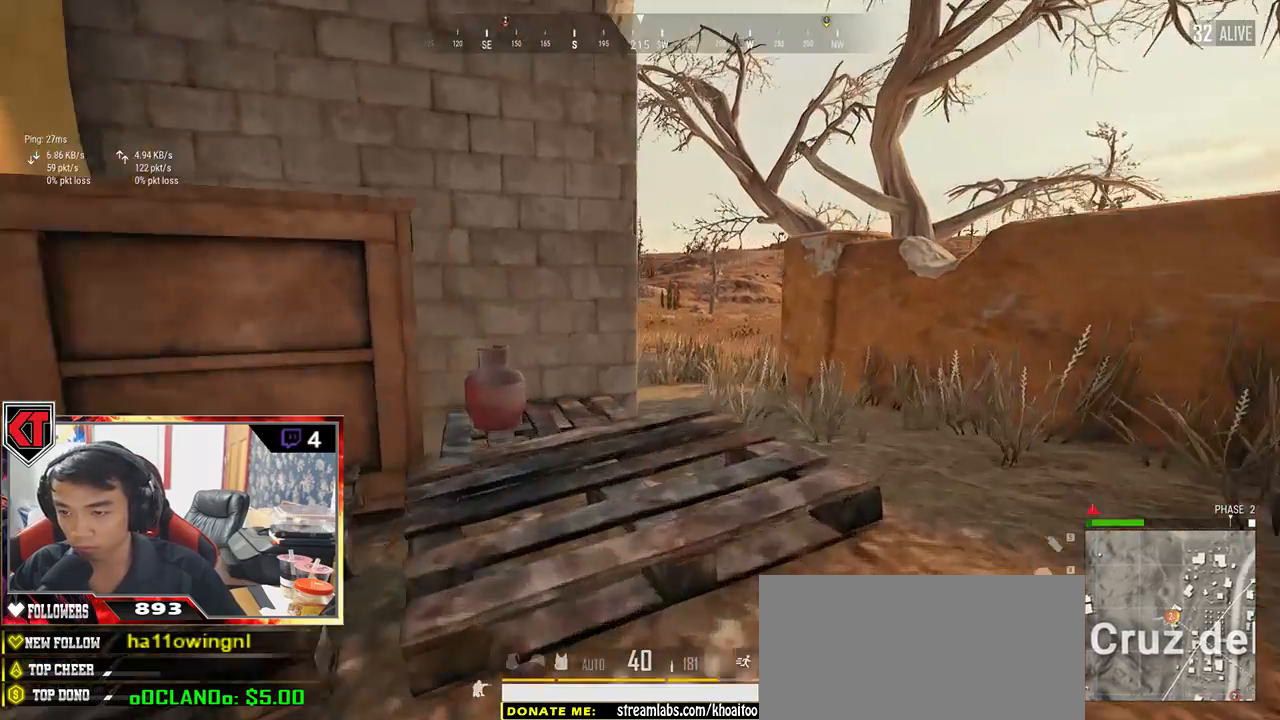
{"keys": ["ctrl", "shift", "w"], "mouse": [], "events": [[150, "ctrl", "down"], [250, "ctrl", "up"], [450, "ctrl", "down"], [450, "d", "up"]]}
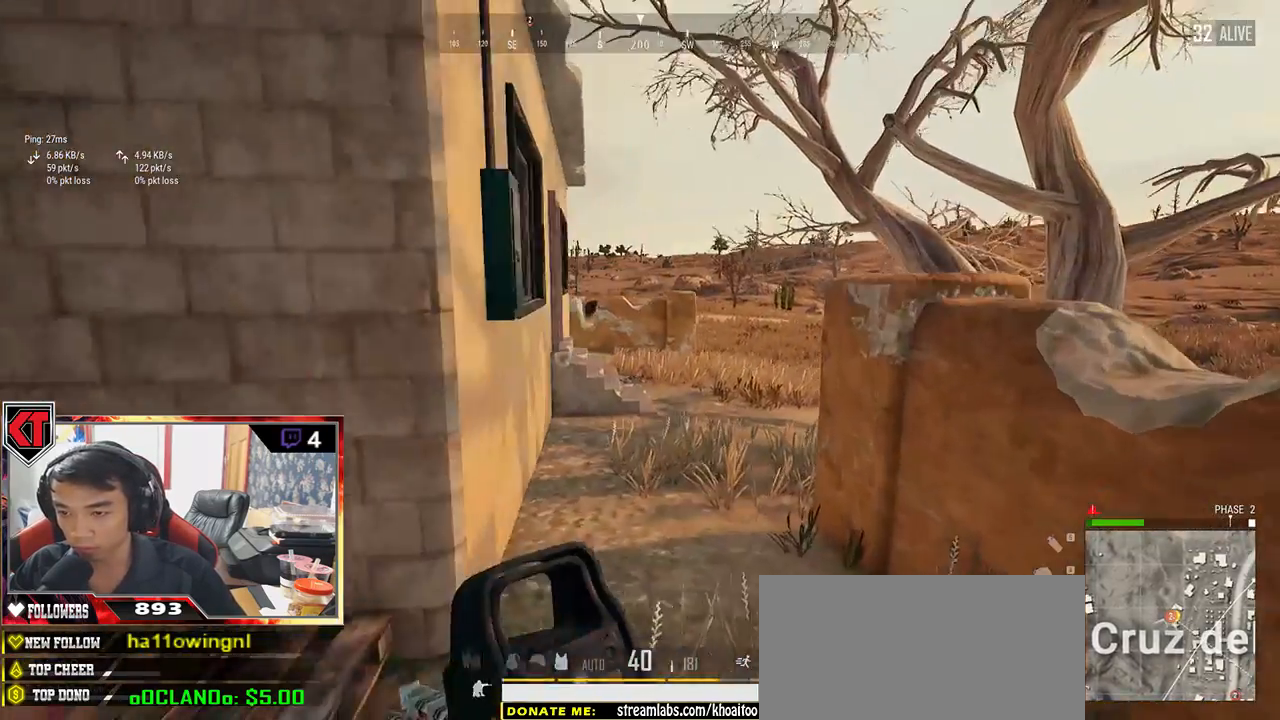
{"keys": ["shift", "w"], "mouse": [], "events": [[50, "ctrl", "up"]]}
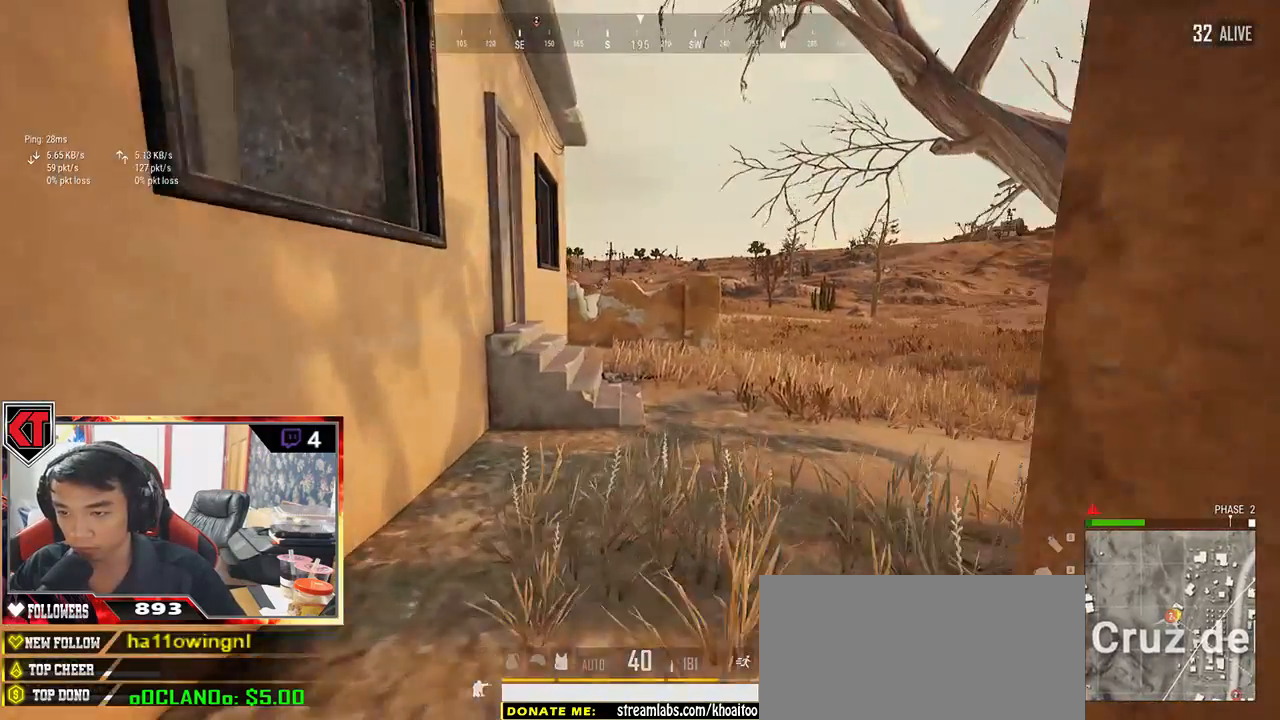
{"keys": ["d", "shift", "w"], "mouse": [], "events": [[317, "d", "down"]]}
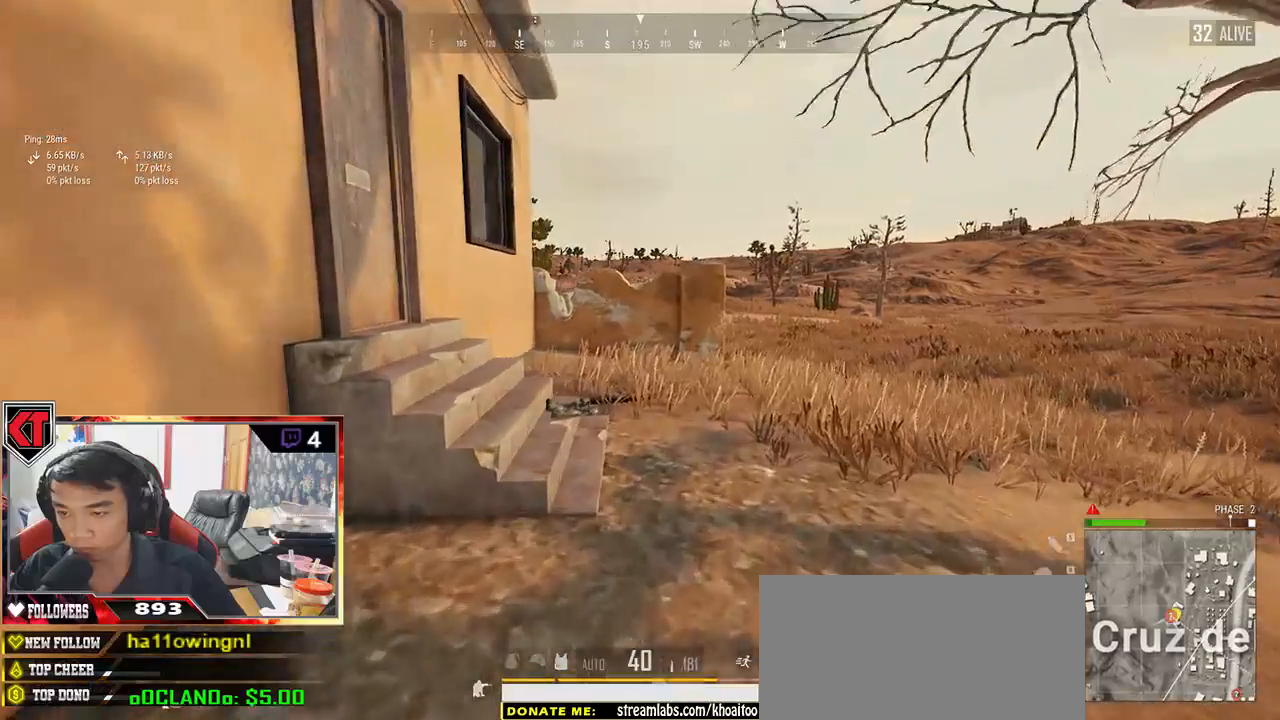
{"keys": ["ctrl", "d", "shift", "w"], "mouse": [], "events": [[250, "ctrl", "down"], [350, "ctrl", "up"], [467, "ctrl", "down"]]}
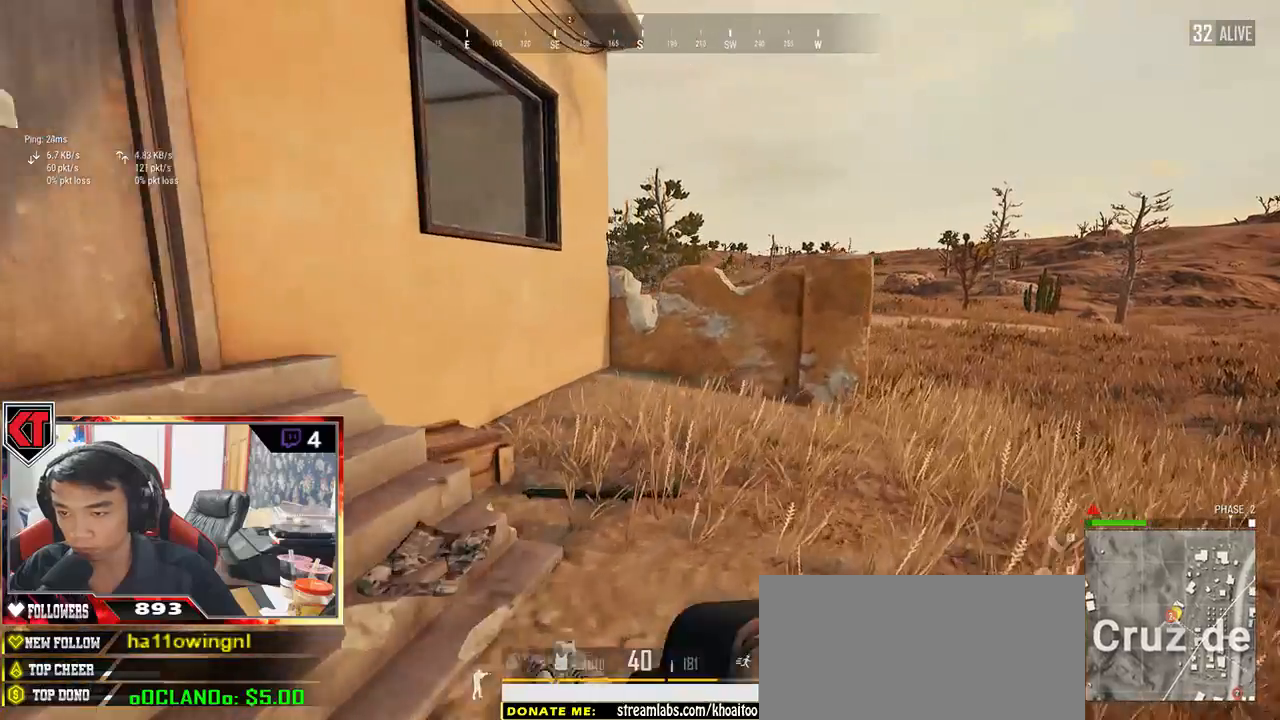
{"keys": ["ctrl", "d", "shift", "w"], "mouse": [], "events": [[67, "ctrl", "up"], [400, "ctrl", "down"]]}
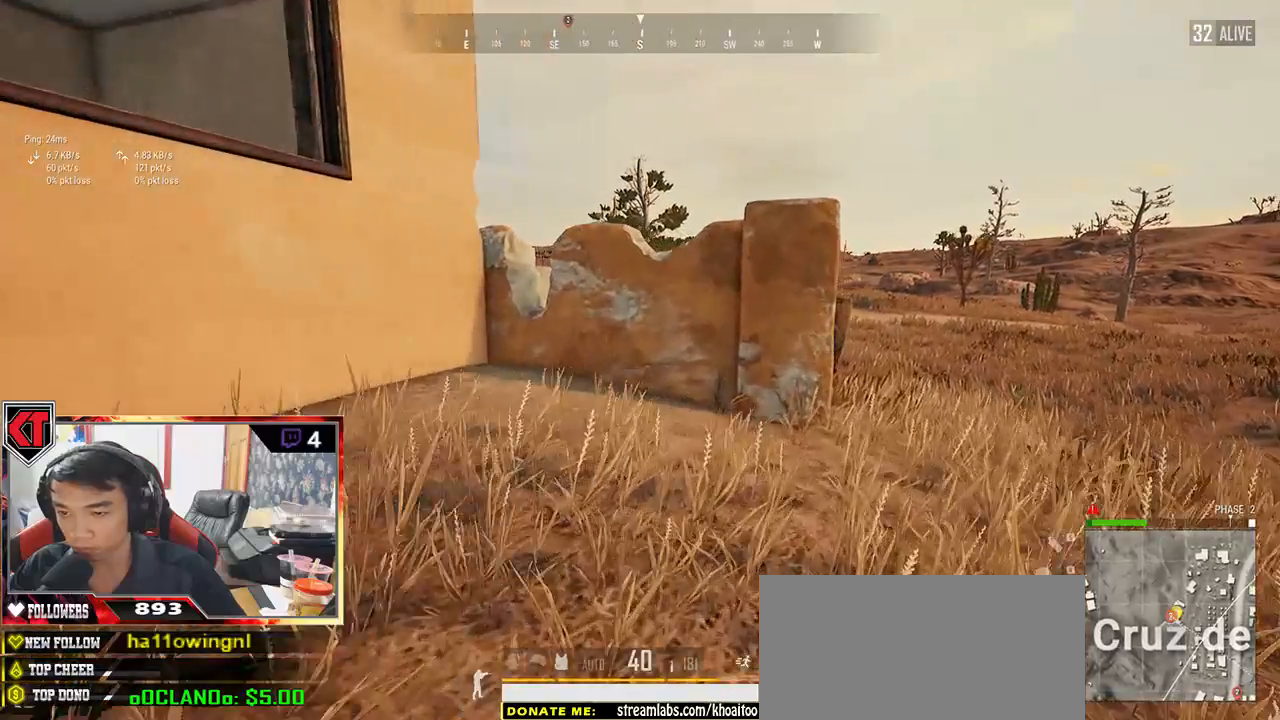
{"keys": ["d", "w"], "mouse": [], "events": [[17, "ctrl", "up"], [150, "ctrl", "down"], [233, "ctrl", "up"], [283, "shift", "up"]]}
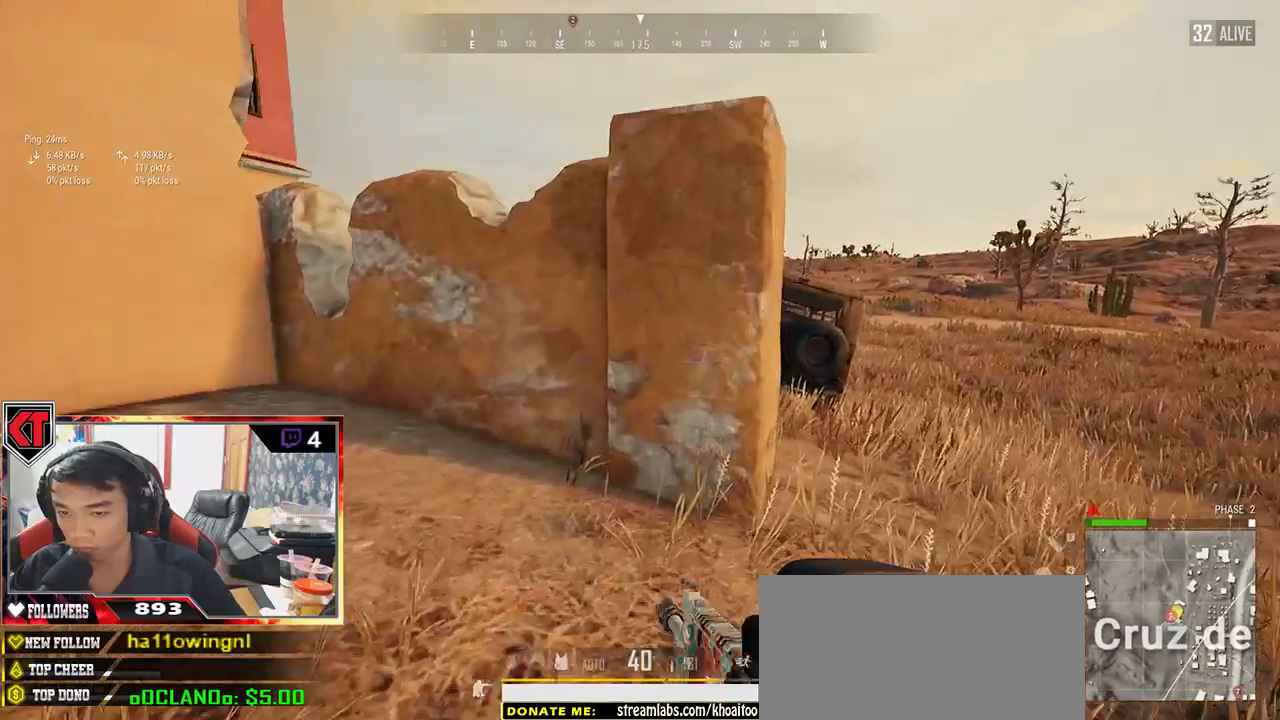
{"keys": ["d", "s"], "mouse": [], "events": [[200, "w", "up"], [417, "s", "down"]]}
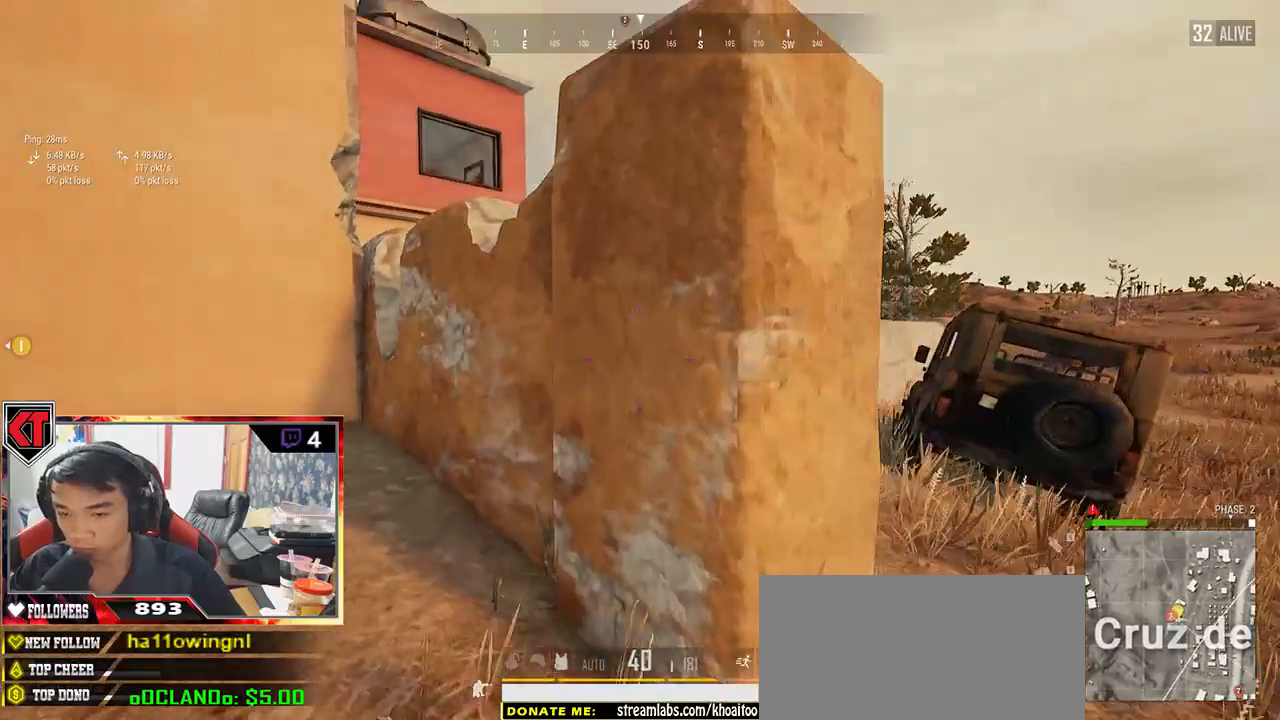
{"keys": ["a"], "mouse": [], "events": [[33, "s", "up"], [217, "w", "down"], [450, "w", "up"], [500, "a", "down"], [500, "d", "up"]]}
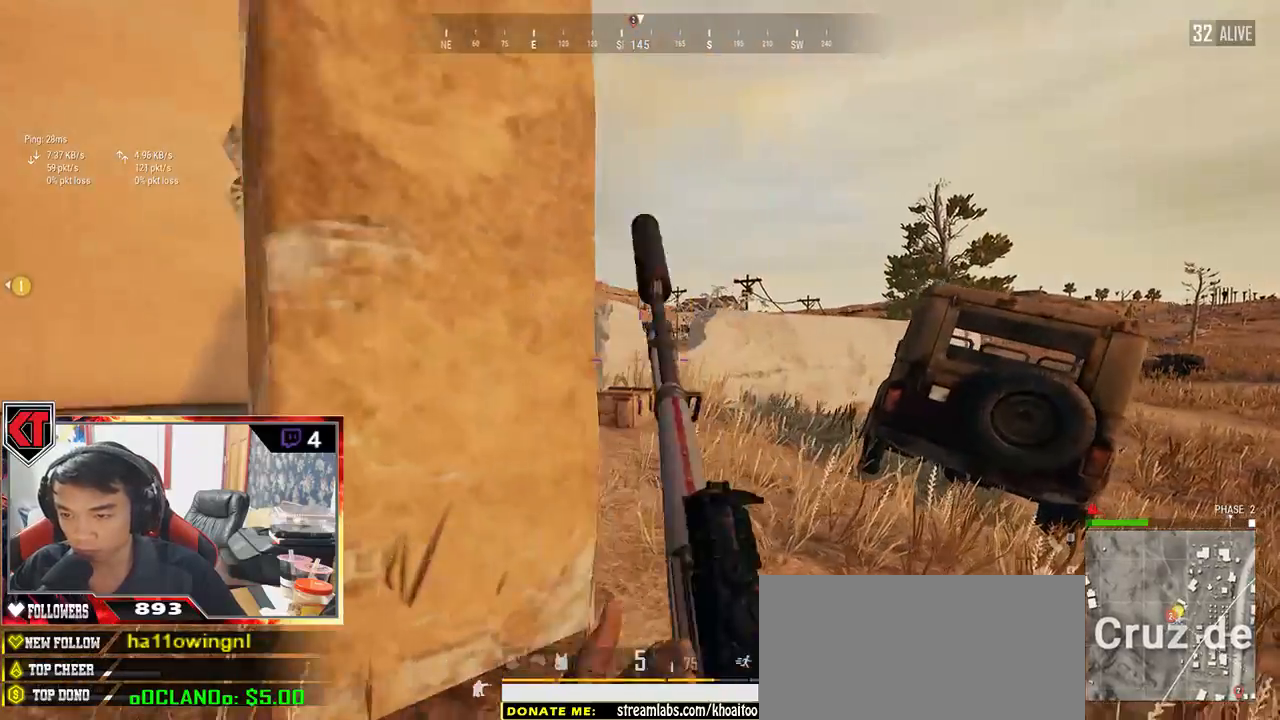
{"keys": ["a"], "mouse": [], "events": [[167, "a", "up"], [200, "d", "down"], [217, "mouse_right", "down"], [317, "mouse_right", "up"], [433, "a", "down"], [433, "d", "up"]]}
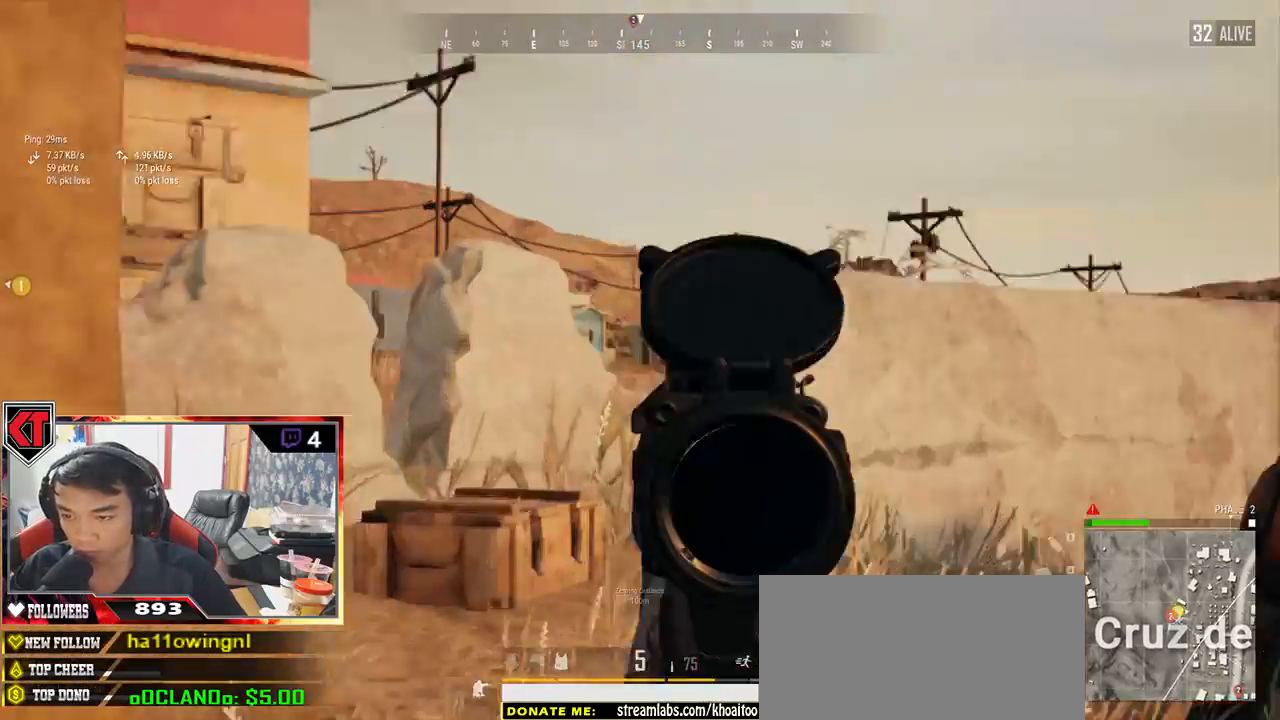
{"keys": ["d", "e"], "mouse": [], "events": [[117, "e", "down"], [150, "a", "up"], [183, "d", "down"]]}
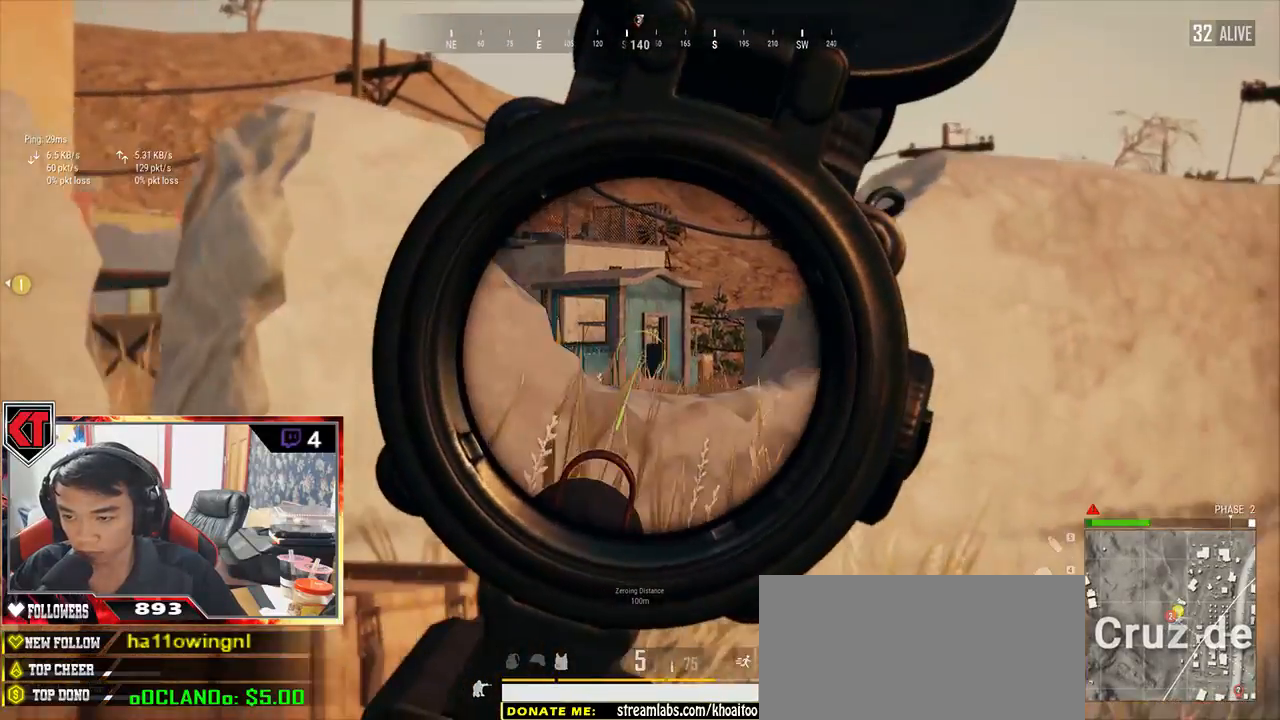
{"keys": ["d", "e"], "mouse": [], "events": []}
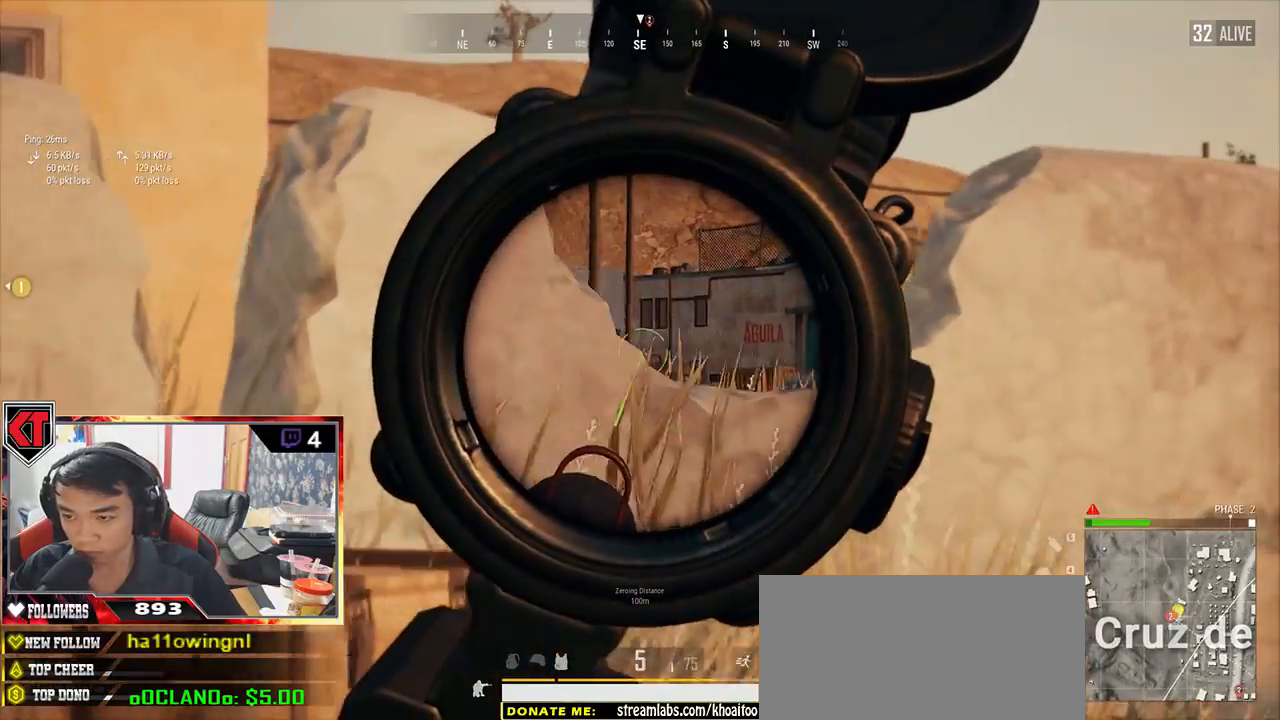
{"keys": ["d", "e"], "mouse": [], "events": []}
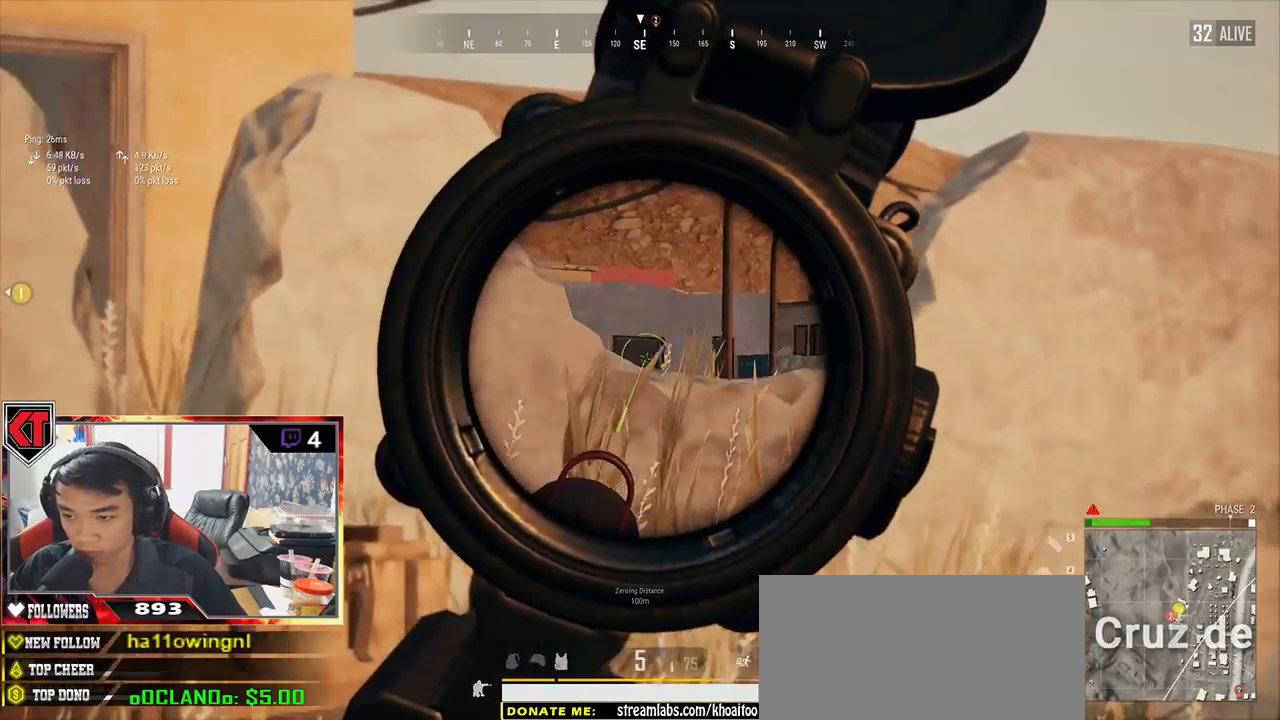
{"keys": ["a", "w"], "mouse": [], "events": [[200, "mouse_right", "down"], [267, "mouse_right", "up"], [300, "d", "up"], [300, "e", "up"], [300, "w", "down"], [383, "a", "down"]]}
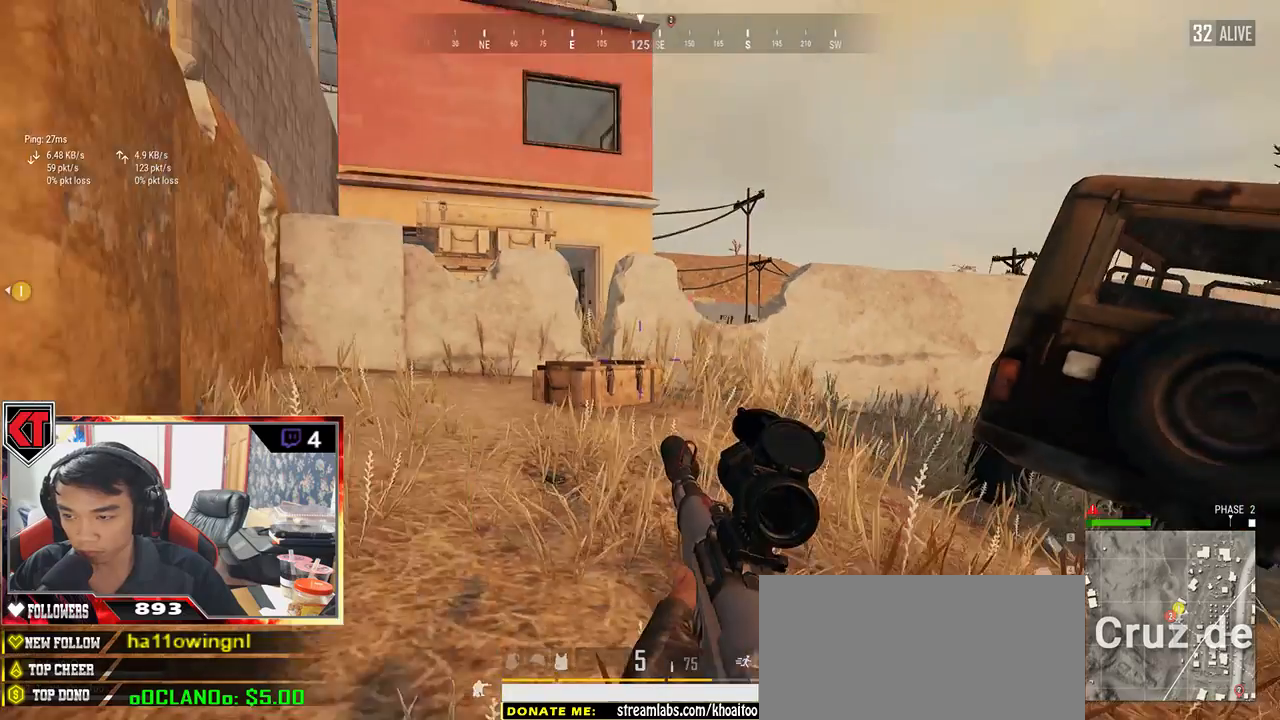
{"keys": ["w"], "mouse": [], "events": [[50, "a", "up"]]}
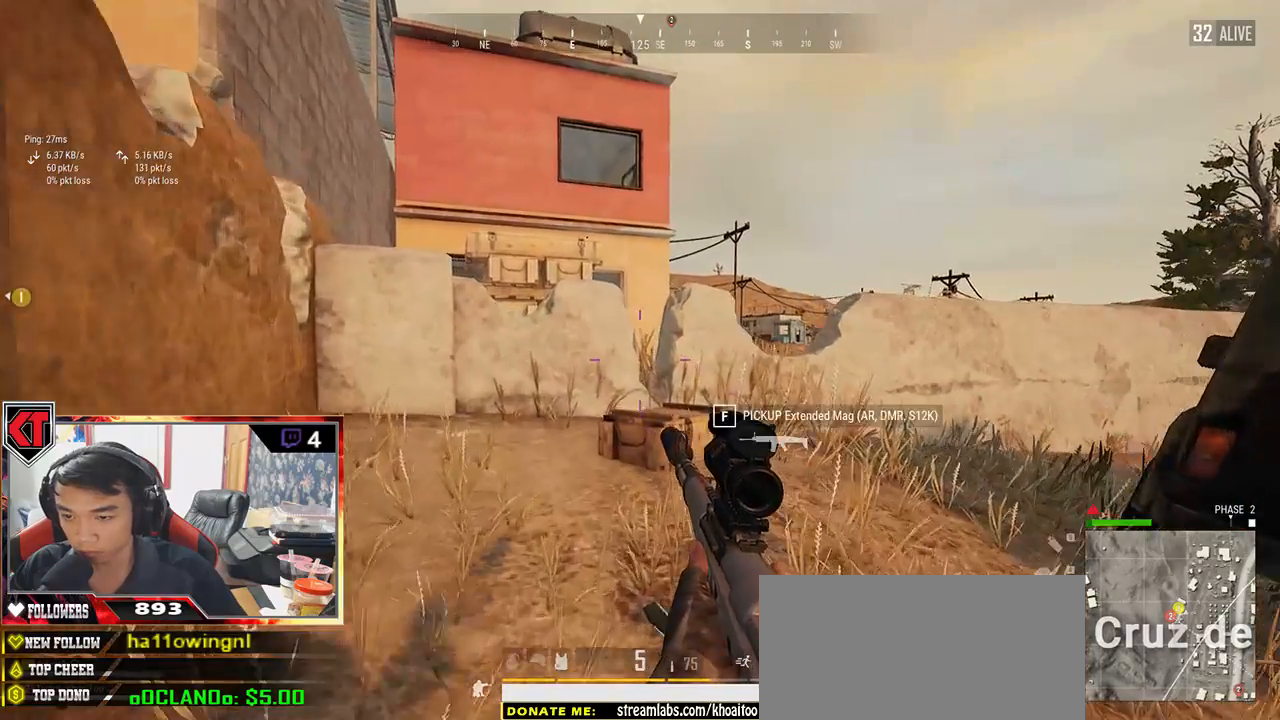
{"keys": ["d", "tab", "w"], "mouse": [], "events": [[417, "d", "down"], [483, "tab", "down"]]}
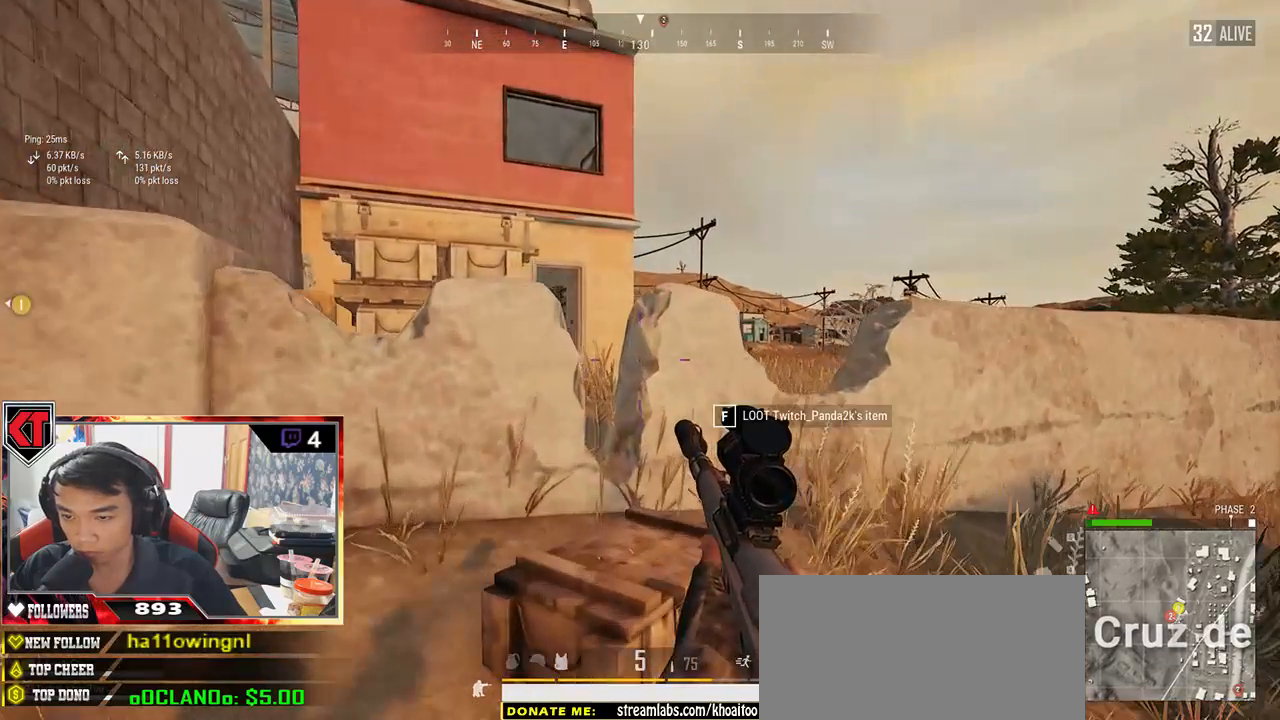
{"keys": ["a"], "mouse": [], "events": [[83, "tab", "up"], [250, "a", "down"], [250, "d", "up"], [283, "w", "up"]]}
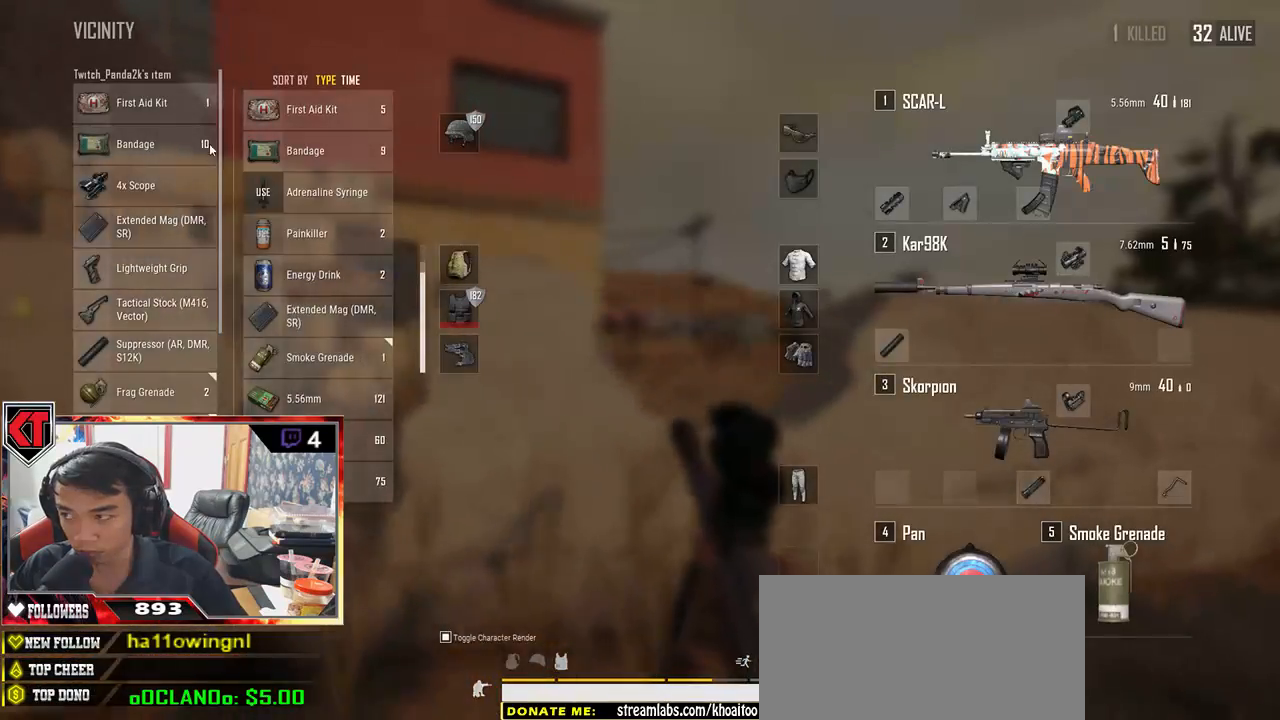
{"keys": ["d", "s"], "mouse": [], "events": [[50, "s", "down"], [133, "mouse_right", "down"], [150, "a", "up"], [183, "d", "down"], [200, "mouse_right", "up"], [267, "s", "up"], [433, "s", "down"]]}
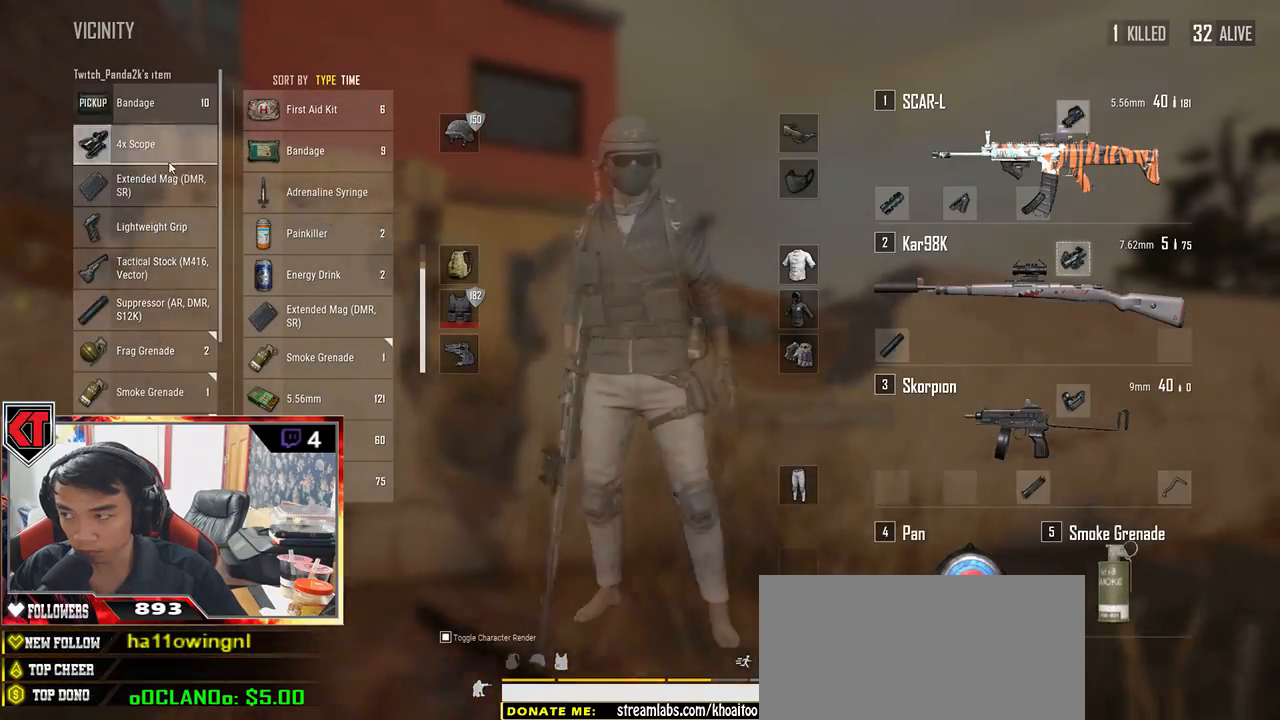
{"keys": ["w"], "mouse": ["left"], "events": [[33, "a", "down"], [33, "d", "up"], [83, "s", "up"], [200, "mouse_left", "down"], [400, "w", "down"], [433, "a", "up"]]}
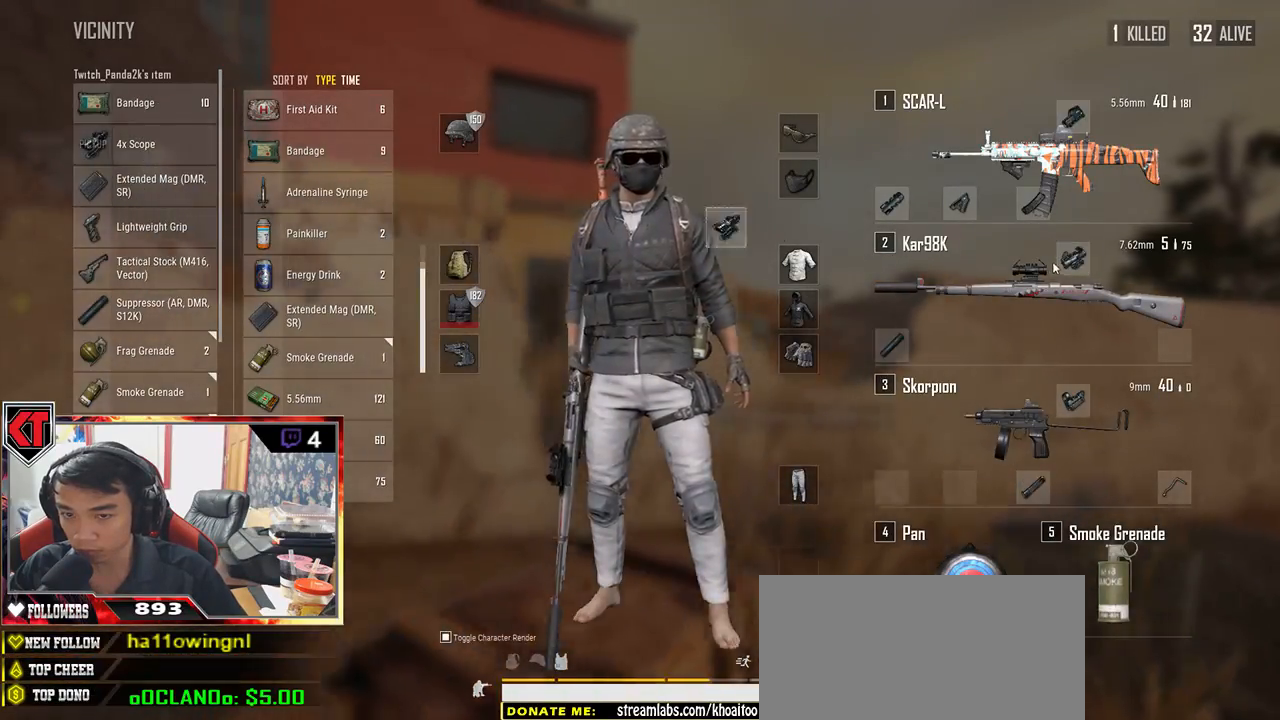
{"keys": ["a", "d", "s"], "mouse": [], "events": [[83, "d", "down"], [150, "w", "up"], [233, "mouse_left", "up"], [283, "s", "down"], [467, "a", "down"]]}
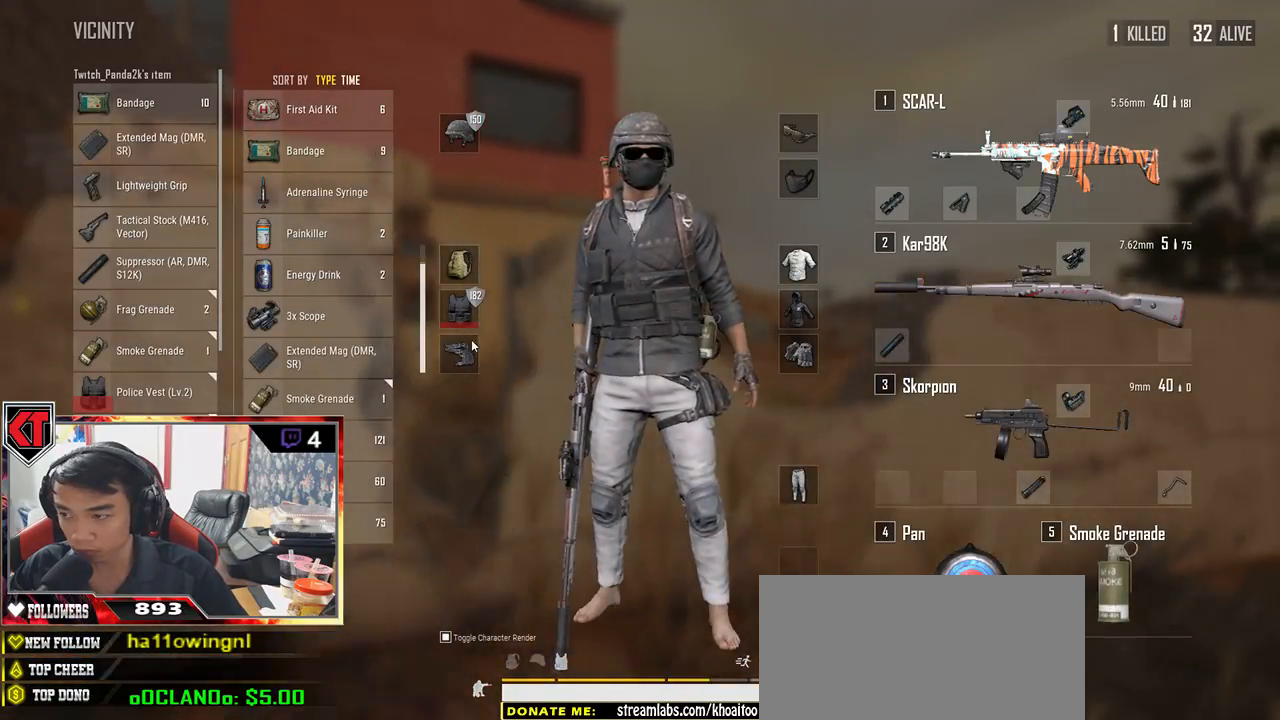
{"keys": ["d"], "mouse": [], "events": [[33, "d", "up"], [83, "s", "up"], [250, "w", "down"], [300, "mouse_left", "down"], [317, "a", "up"], [383, "d", "down"], [417, "w", "up"], [450, "mouse_left", "up"]]}
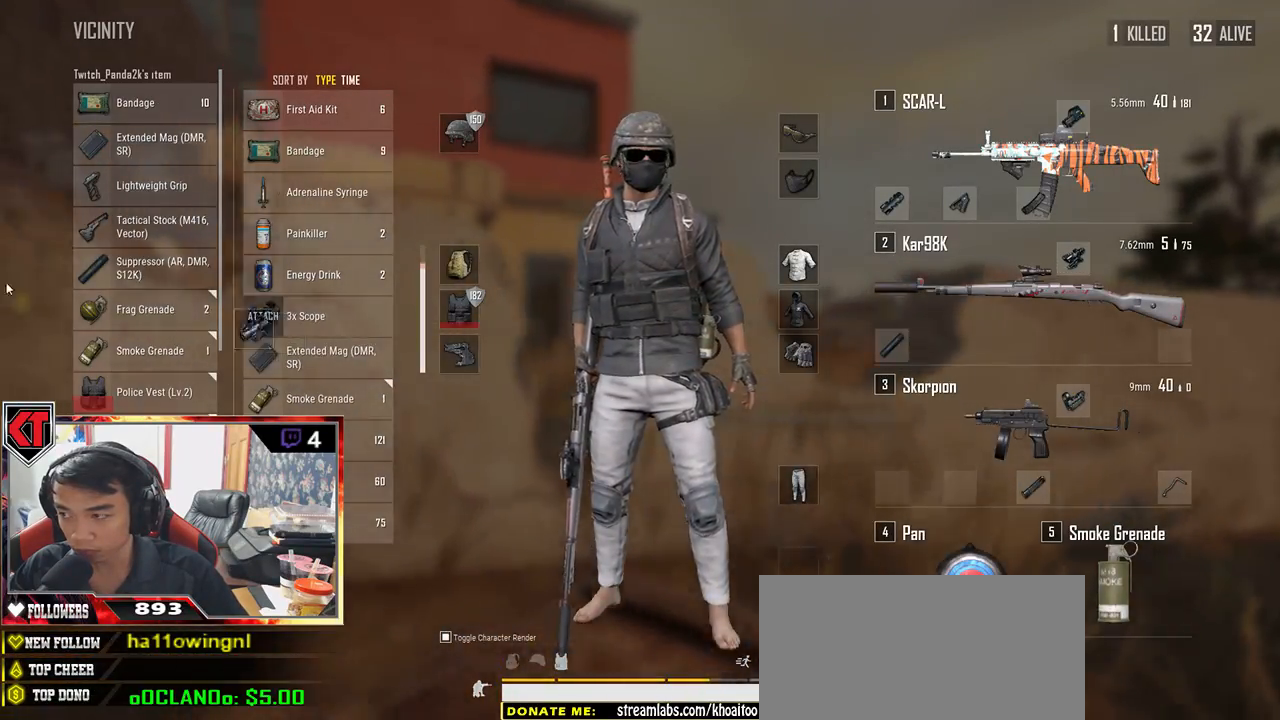
{"keys": ["a"], "mouse": [], "events": [[100, "s", "down"], [250, "a", "down"], [283, "d", "up"], [367, "s", "up"]]}
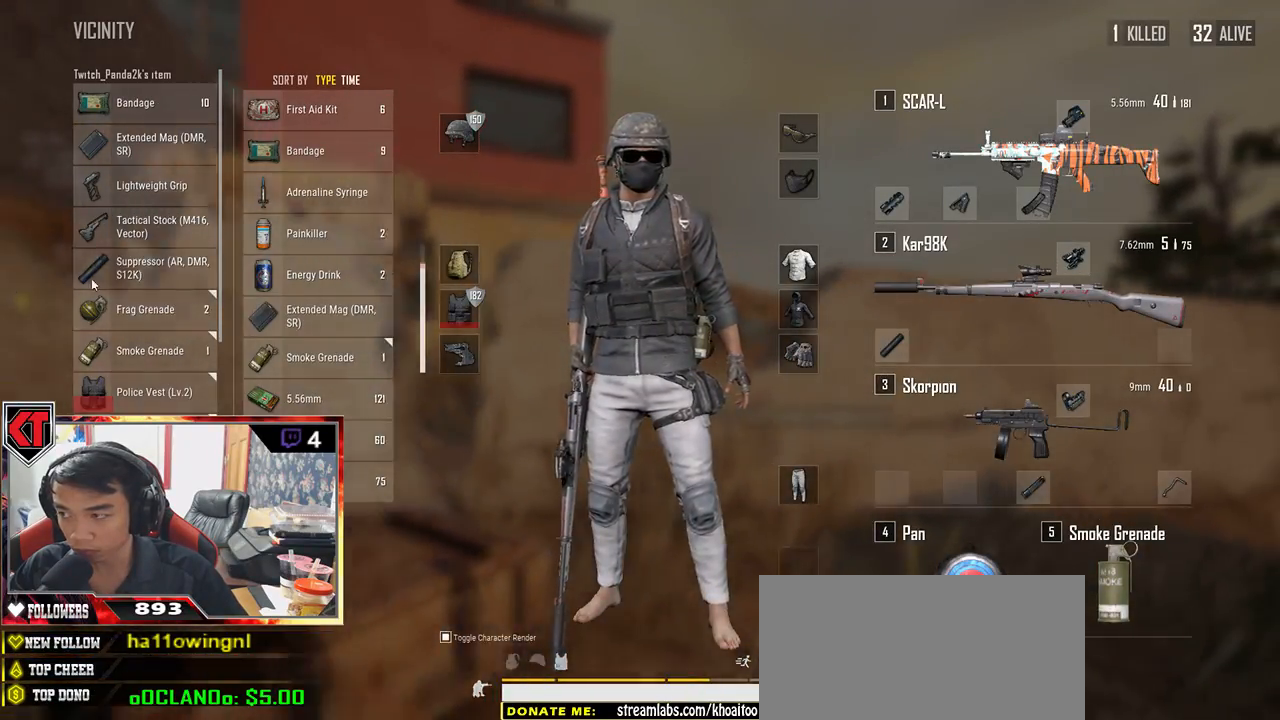
{"keys": ["d", "s"], "mouse": [], "events": [[50, "w", "down"], [200, "a", "up"], [217, "mouse_left", "down"], [250, "d", "down"], [283, "w", "up"], [367, "mouse_left", "up"], [450, "s", "down"]]}
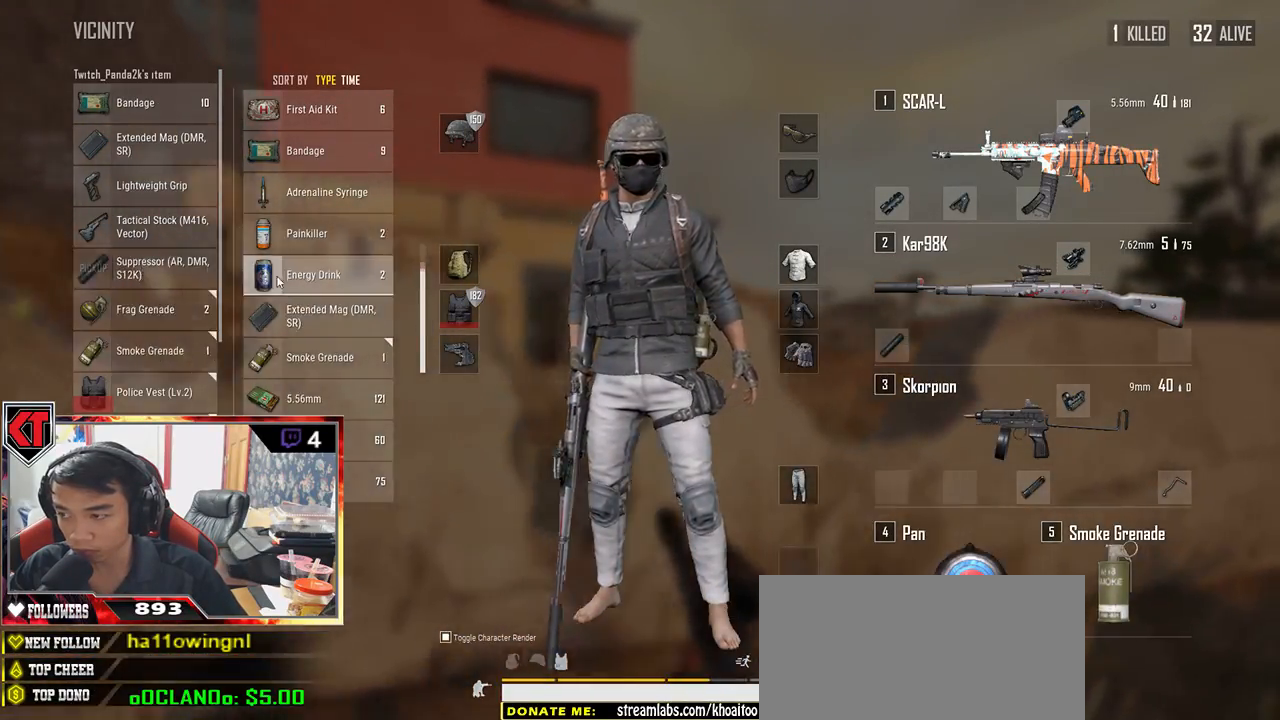
{"keys": ["w"], "mouse": [], "events": [[83, "a", "down"], [100, "d", "up"], [200, "s", "up"], [367, "w", "down"], [467, "a", "up"], [467, "mouse_wheel", "down"], [500, "mouse_wheel", "up"]]}
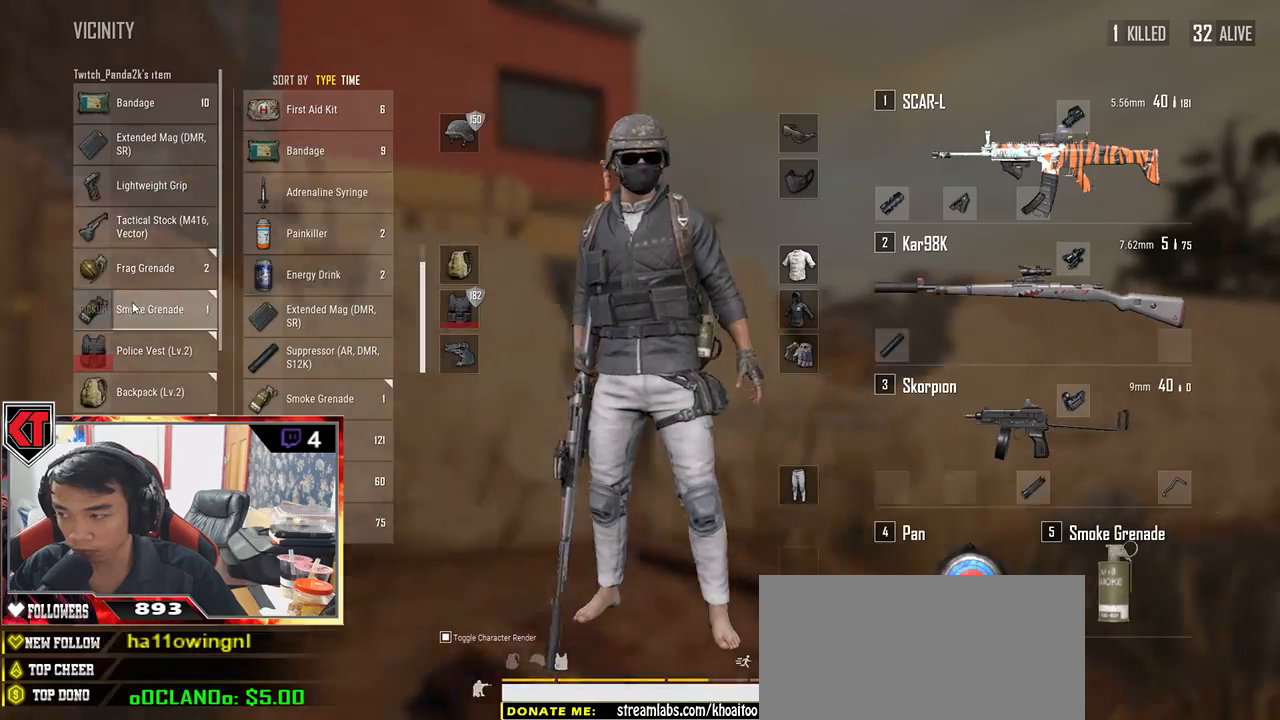
{"keys": ["s"], "mouse": [], "events": [[17, "d", "down"], [33, "mouse_wheel", "down"], [67, "mouse_wheel", "up"], [67, "w", "up"], [250, "s", "down"], [450, "d", "up"]]}
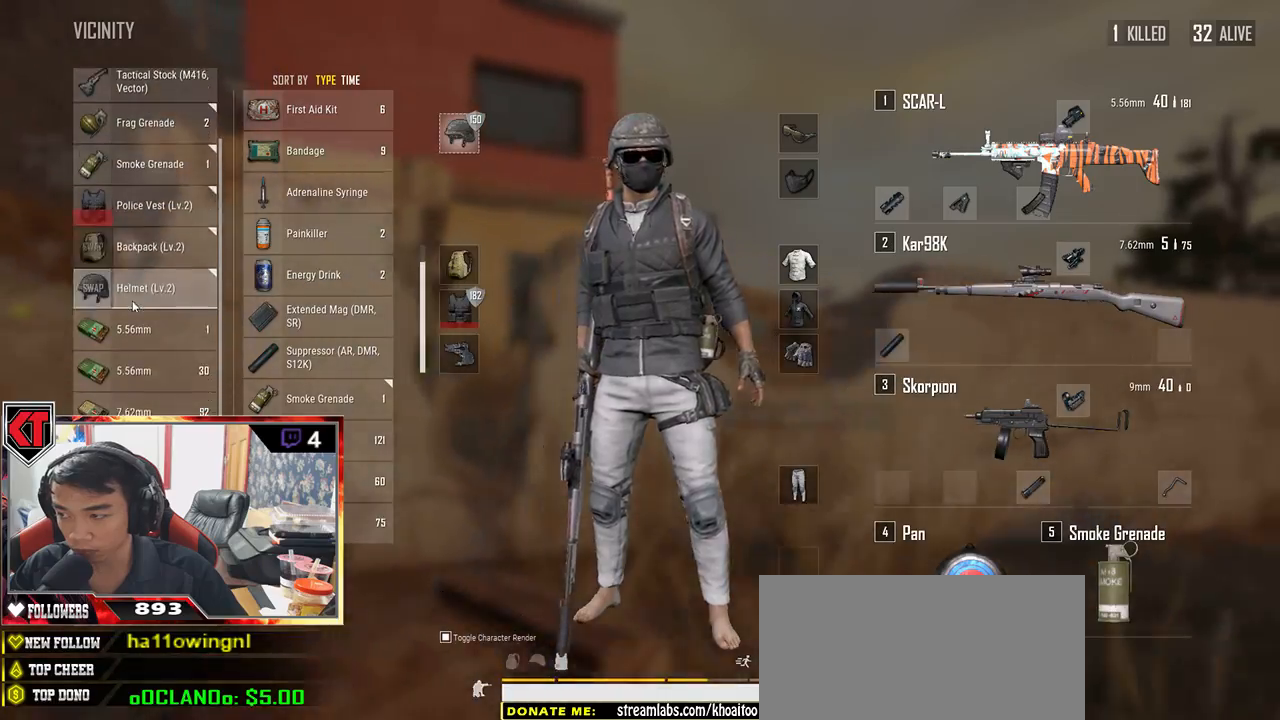
{"keys": ["w"], "mouse": [], "events": [[150, "s", "up"], [250, "w", "down"]]}
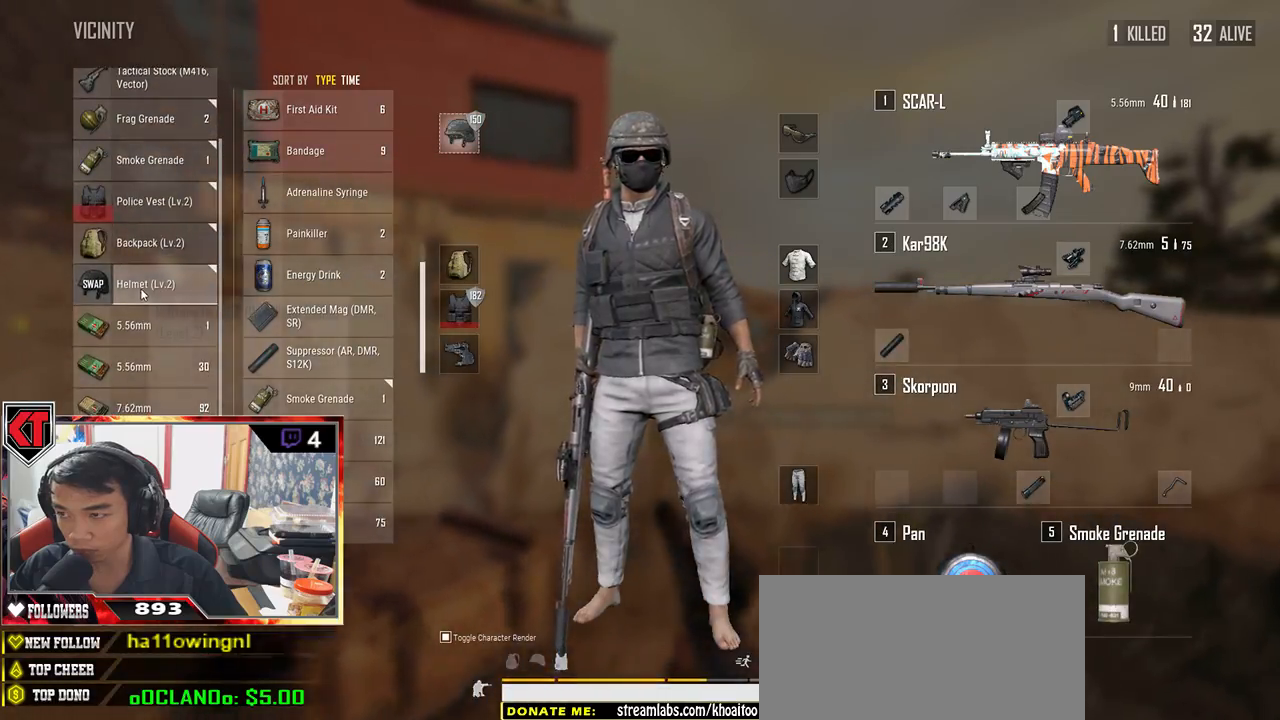
{"keys": ["s"], "mouse": [], "events": [[150, "a", "down"], [200, "w", "up"], [400, "a", "up"], [500, "s", "down"]]}
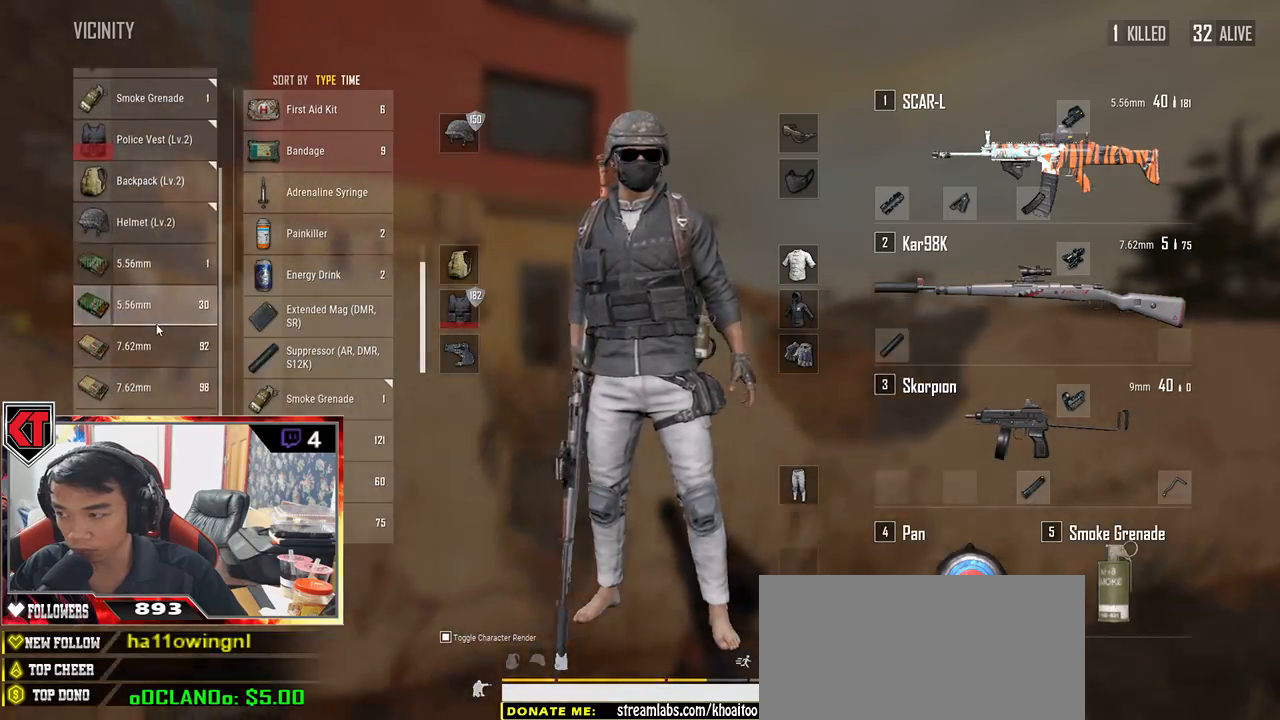
{"keys": ["s"], "mouse": [], "events": [[67, "d", "down"], [117, "s", "up"], [450, "d", "up"], [483, "s", "down"]]}
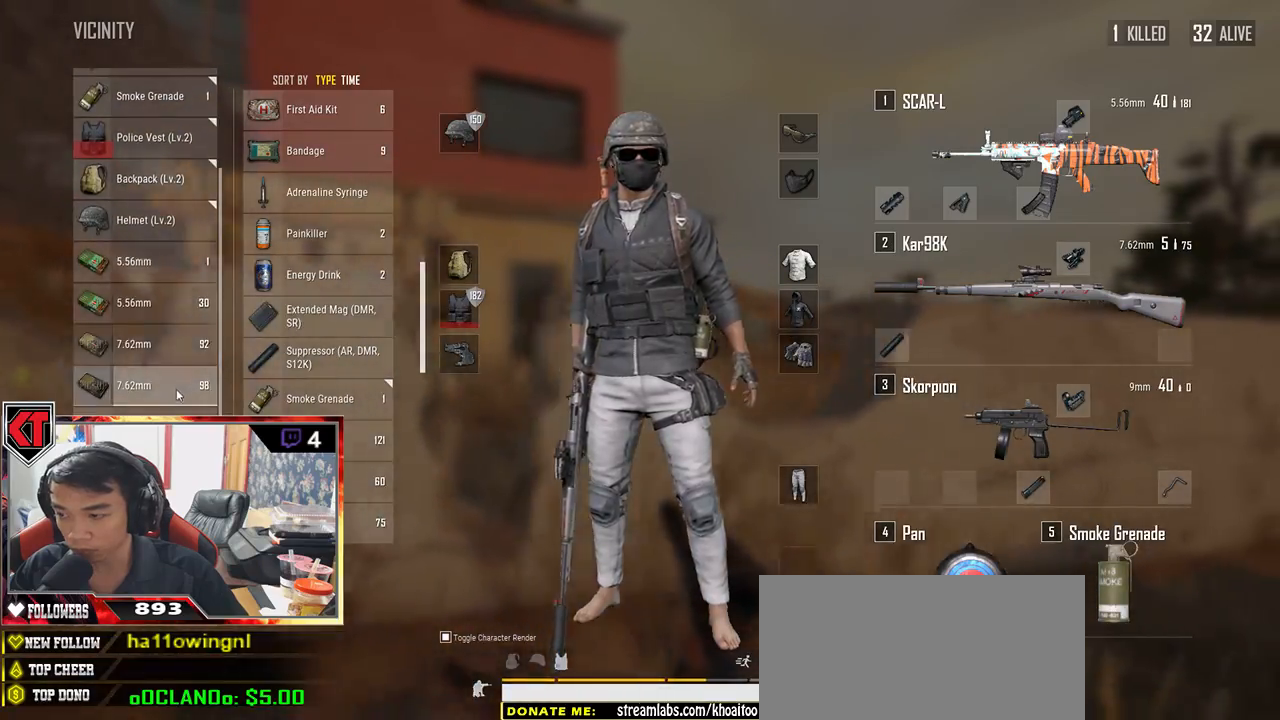
{"keys": ["s"], "mouse": [], "events": [[183, "tab", "down"], [267, "tab", "up"]]}
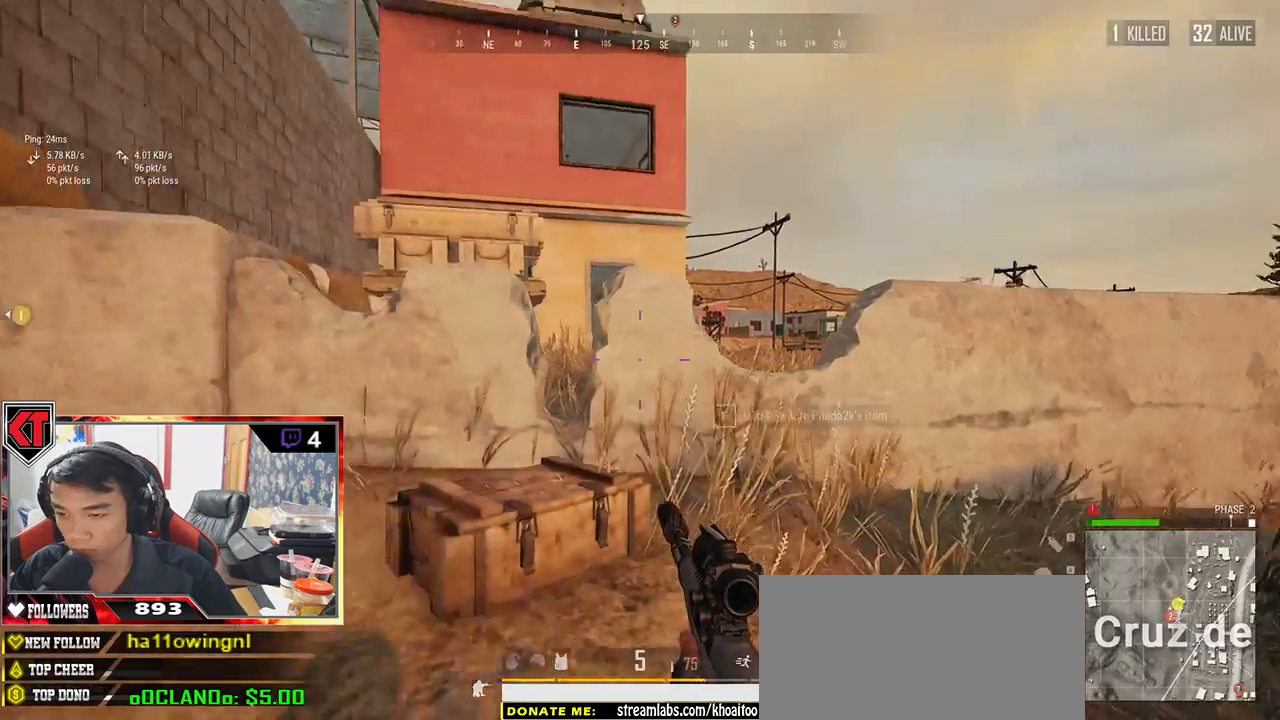
{"keys": ["a", "w"], "mouse": [], "events": [[100, "a", "down"], [183, "s", "up"], [483, "w", "down"]]}